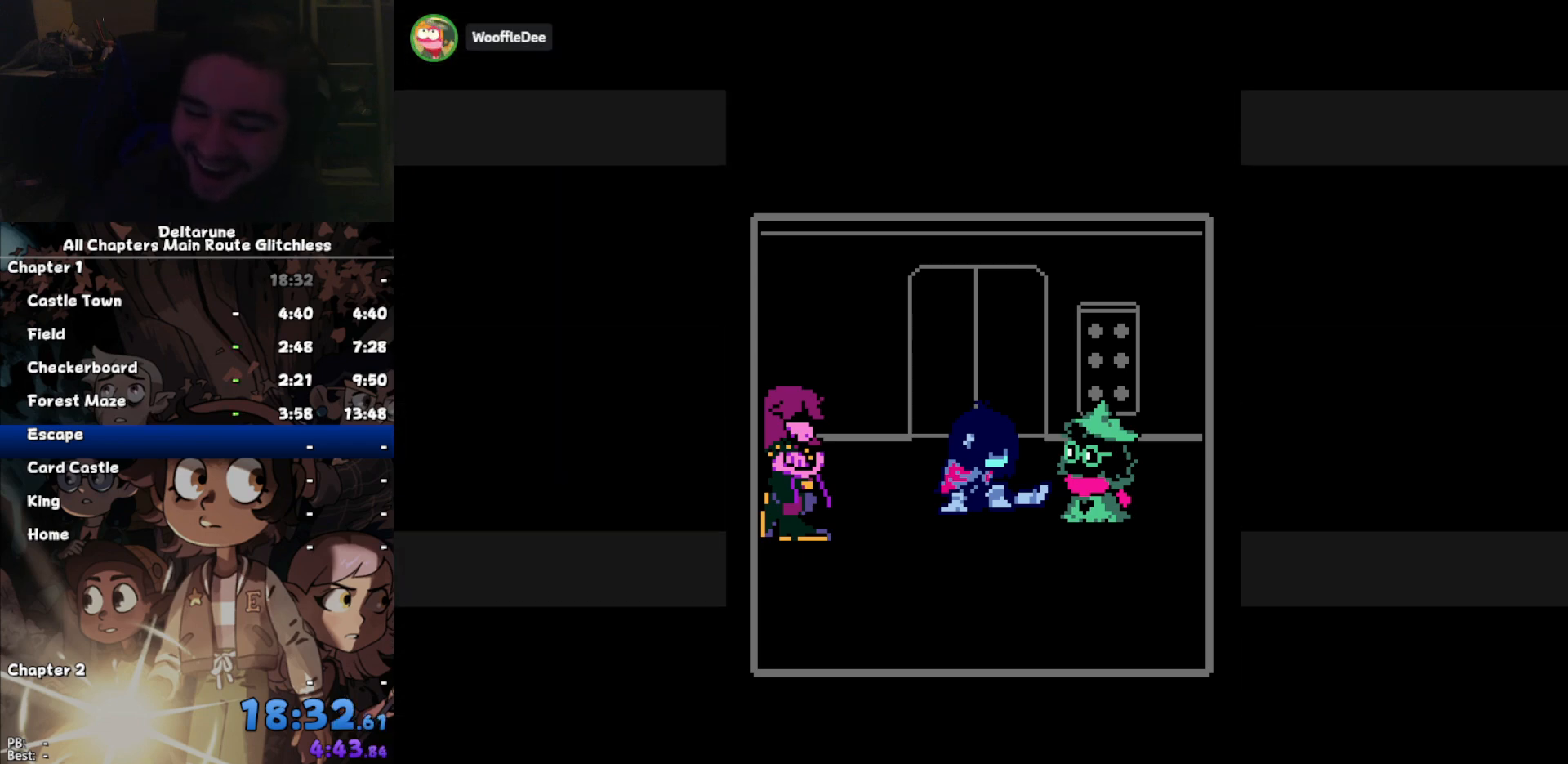
Gameplay with keyboard; each line is a JSON object with the keys held at the frame after it. "events" lists presses ("down") and releases ("up") of "c", "down", "left", "return", "right", "up", "x" and "z" between this image and that frame as [ms after this image, input, new state], when the widget could be followed in between. No other keys are recorded. Mouse input is not recorded. Not read: ctrl shift.
{"keys": ["return"], "events": [[33, "return", "up"], [100, "z", "down"], [133, "return", "down"], [167, "z", "up"], [233, "return", "up"], [233, "z", "down"], [333, "return", "down"], [333, "z", "up"], [367, "return", "up"], [400, "z", "down"], [467, "return", "down"], [500, "z", "up"]]}
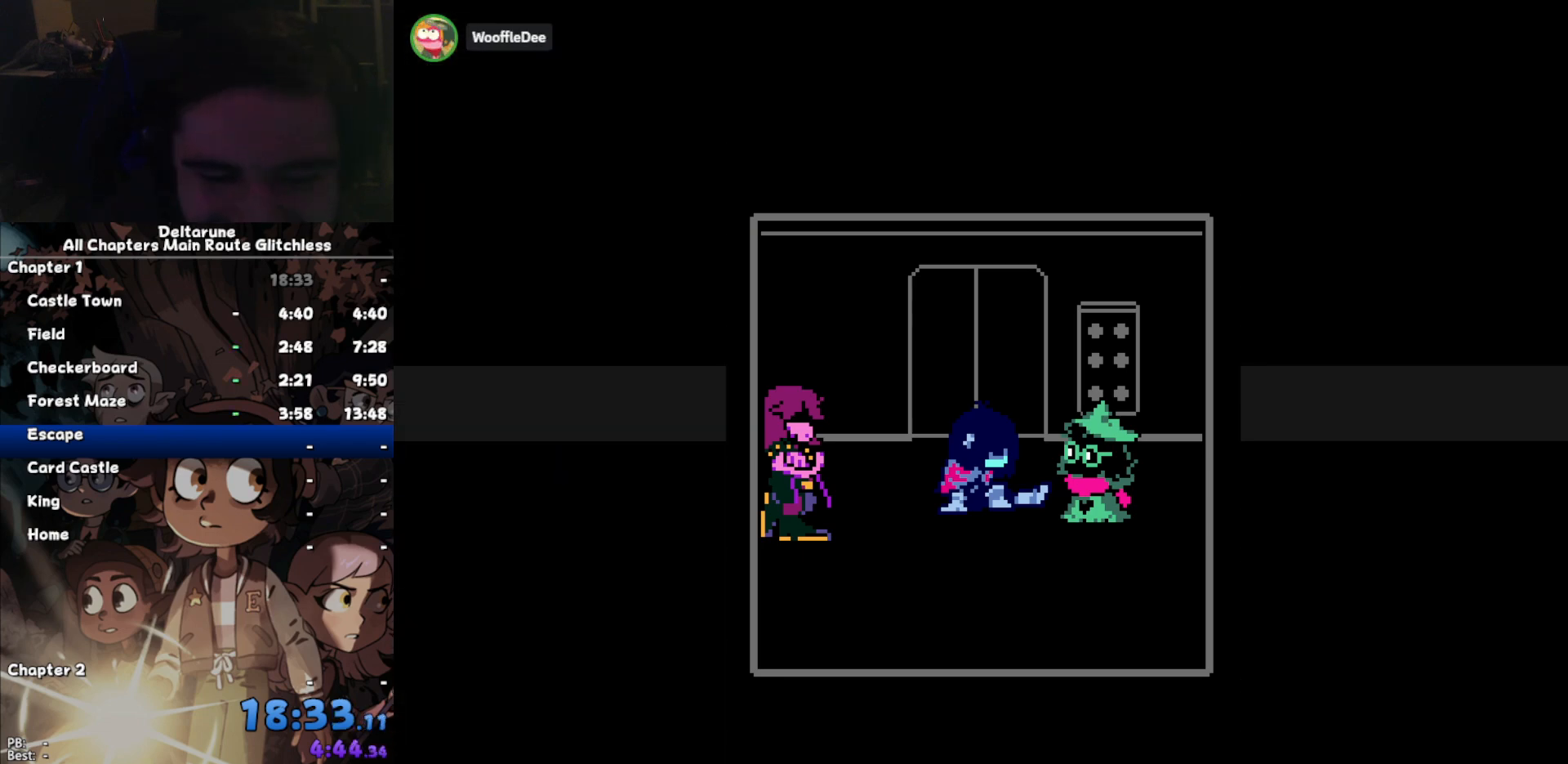
{"keys": ["return", "z"], "events": [[67, "return", "up"], [67, "z", "down"], [333, "return", "down"], [333, "z", "up"], [400, "return", "up"], [467, "return", "down"], [467, "z", "down"]]}
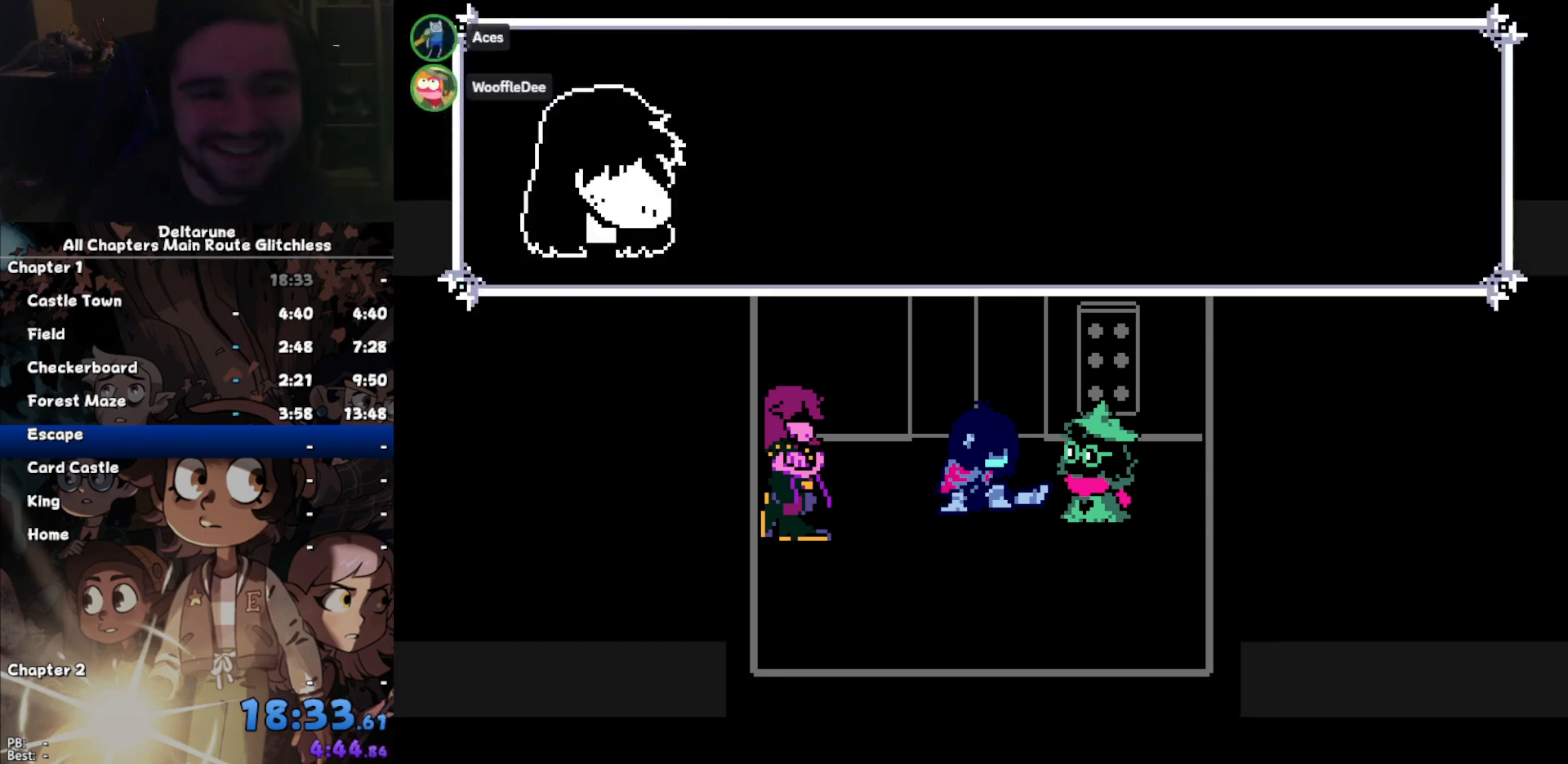
{"keys": ["return"], "events": [[33, "return", "up"], [33, "z", "up"], [100, "return", "down"], [100, "z", "down"], [200, "return", "up"], [200, "z", "up"], [267, "return", "down"], [300, "return", "up"], [300, "z", "down"], [367, "z", "up"], [400, "return", "down"], [433, "return", "up"], [433, "z", "down"], [500, "return", "down"], [500, "z", "up"]]}
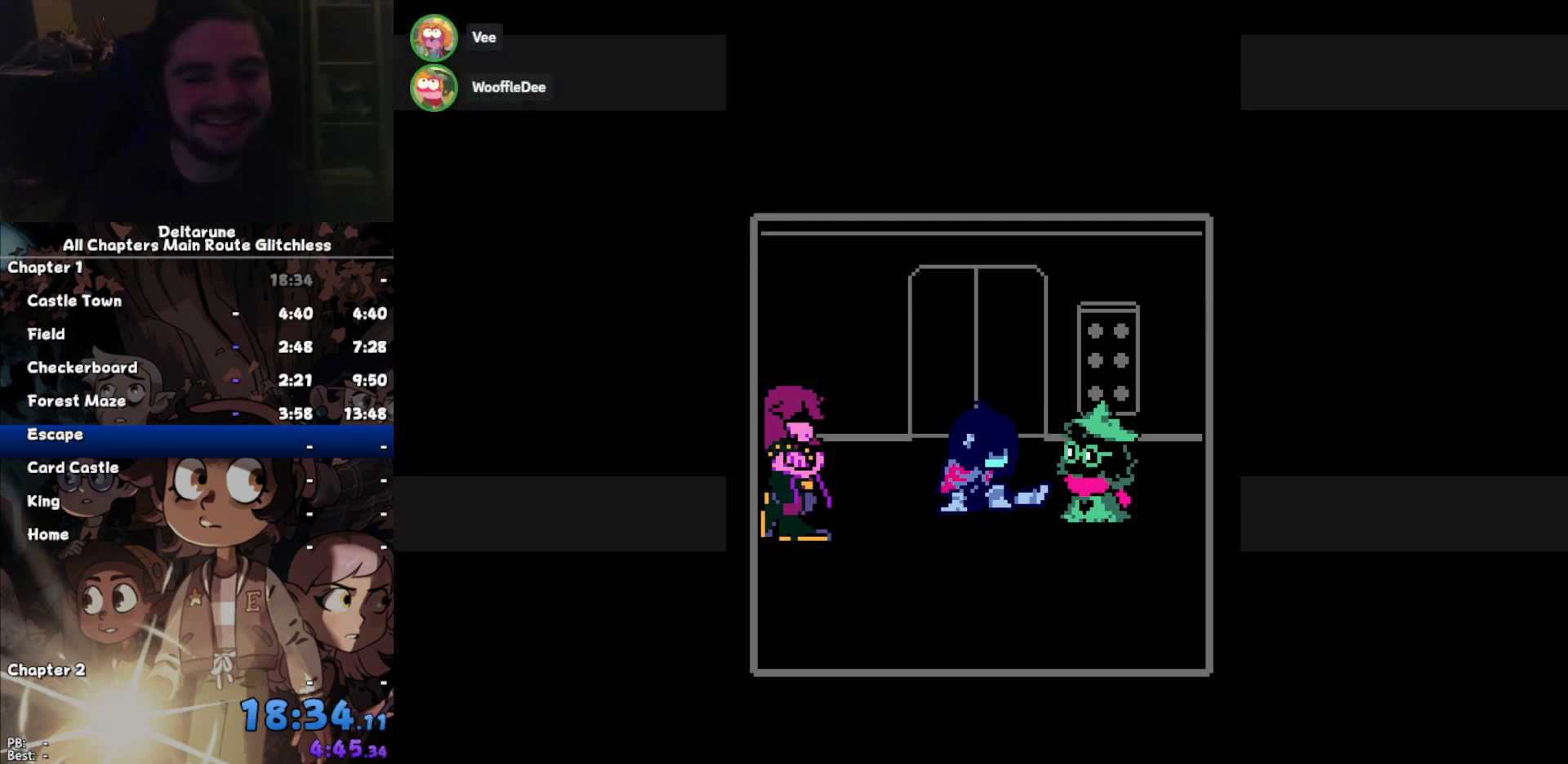
{"keys": [], "events": [[100, "return", "up"]]}
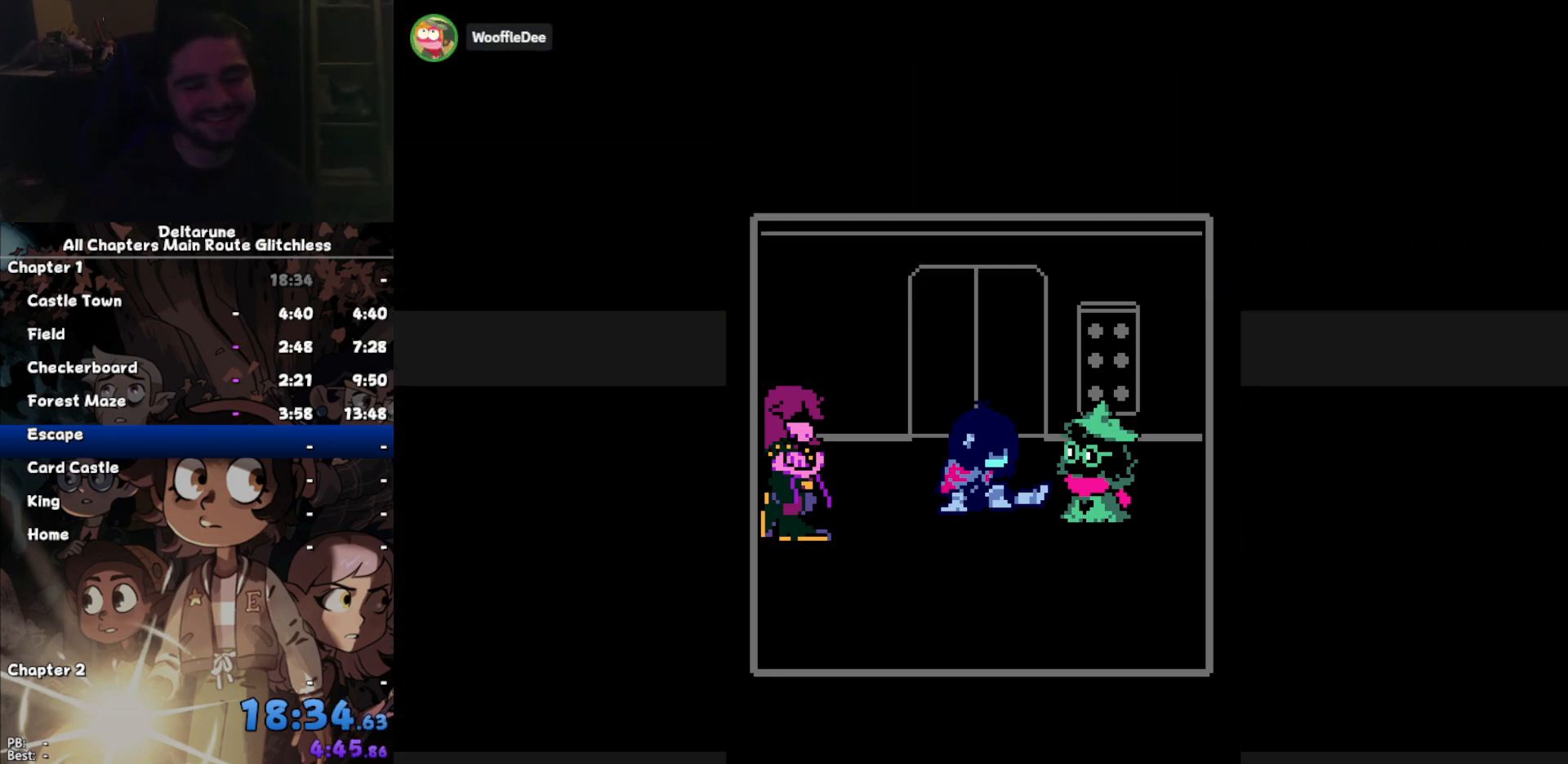
{"keys": [], "events": []}
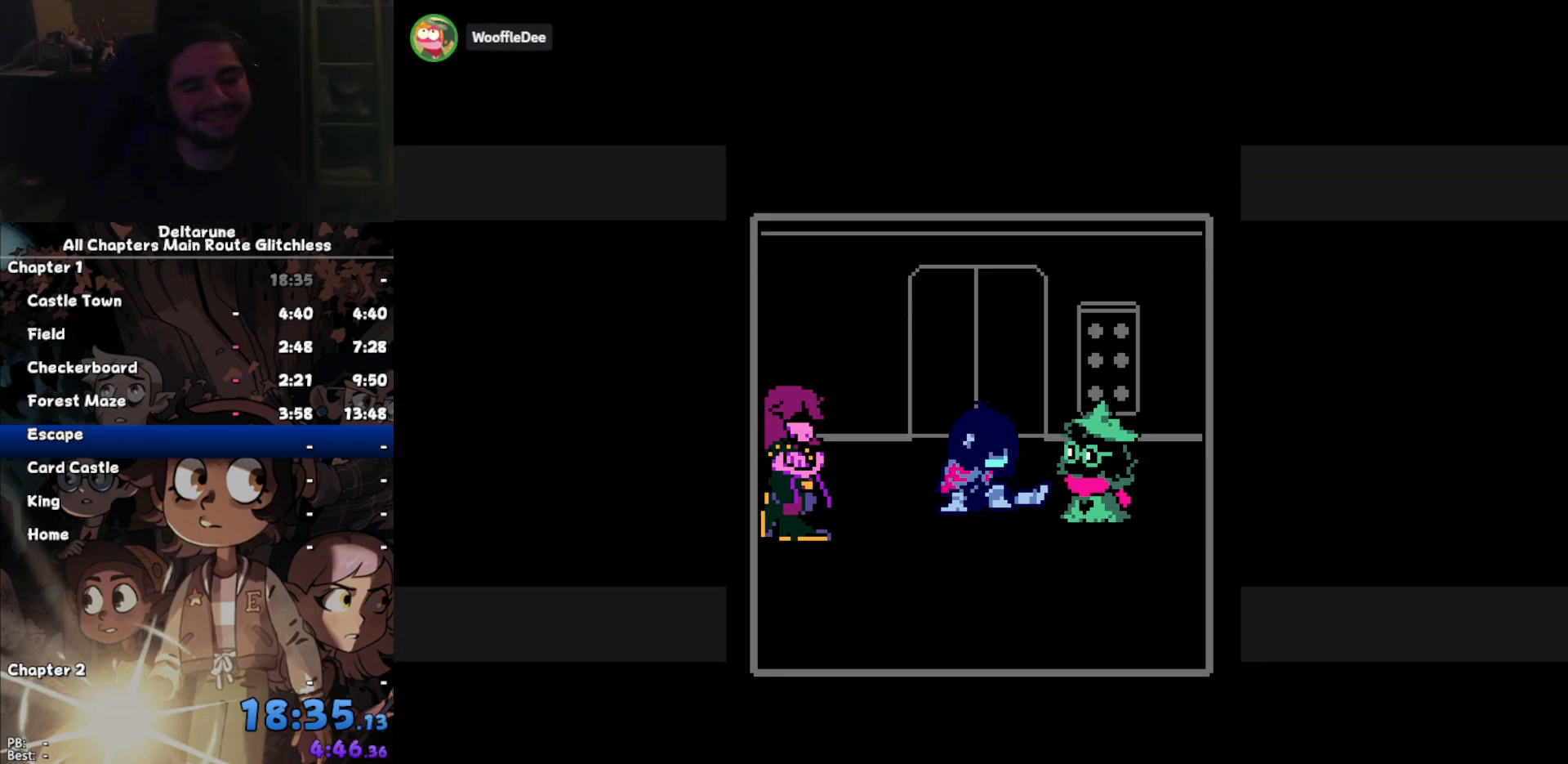
{"keys": ["return"], "events": [[33, "return", "down"], [67, "return", "up"], [67, "z", "down"], [100, "z", "up"], [167, "return", "down"], [200, "return", "up"], [200, "z", "down"], [300, "return", "down"], [300, "z", "up"], [367, "return", "up"], [367, "z", "down"], [433, "z", "up"], [500, "return", "down"]]}
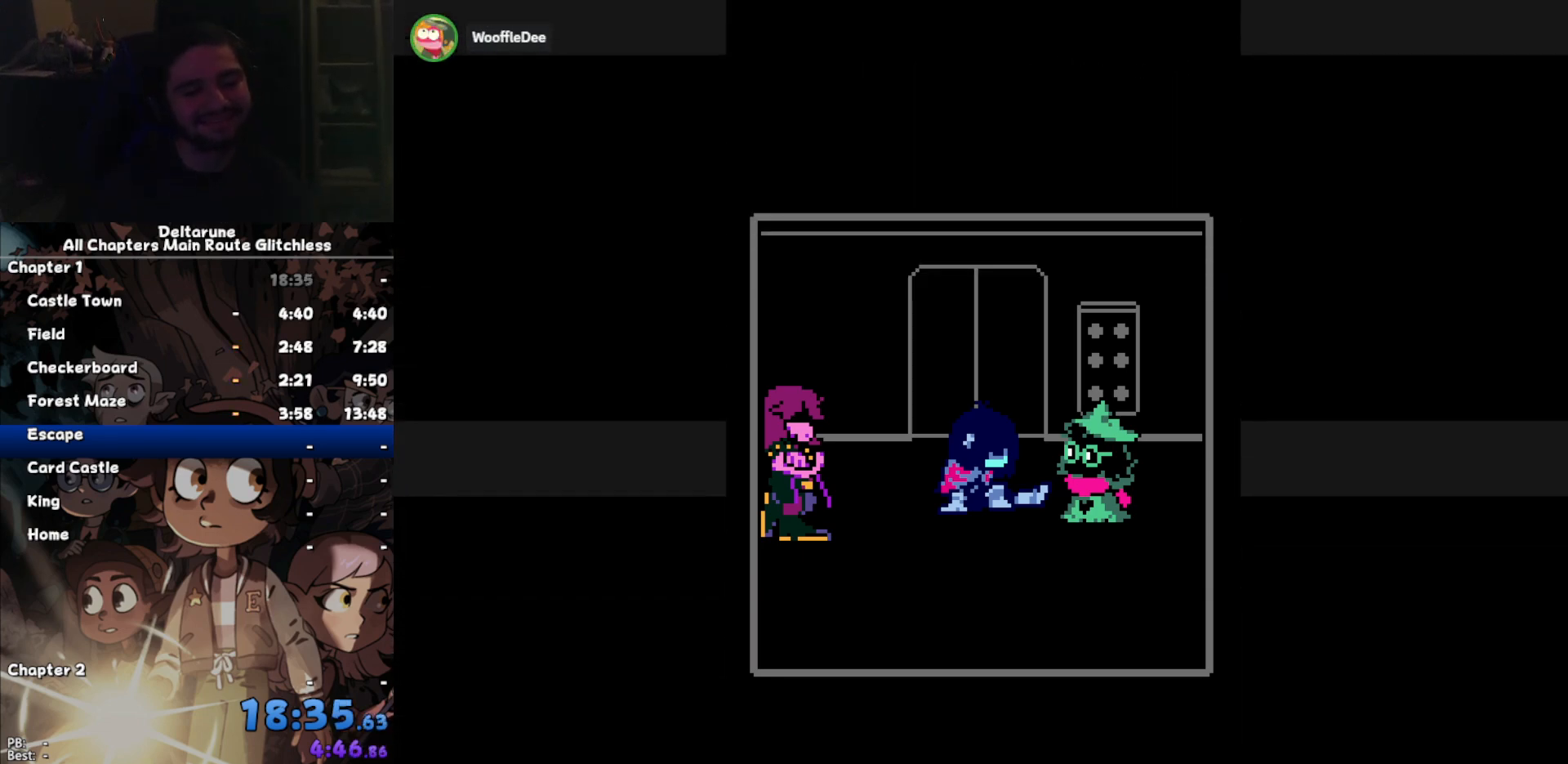
{"keys": ["return"], "events": [[33, "return", "up"], [100, "z", "down"], [133, "z", "up"], [167, "return", "down"], [233, "return", "up"], [233, "z", "down"], [333, "return", "down"], [333, "z", "up"], [367, "return", "up"], [400, "z", "down"], [500, "return", "down"], [500, "z", "up"]]}
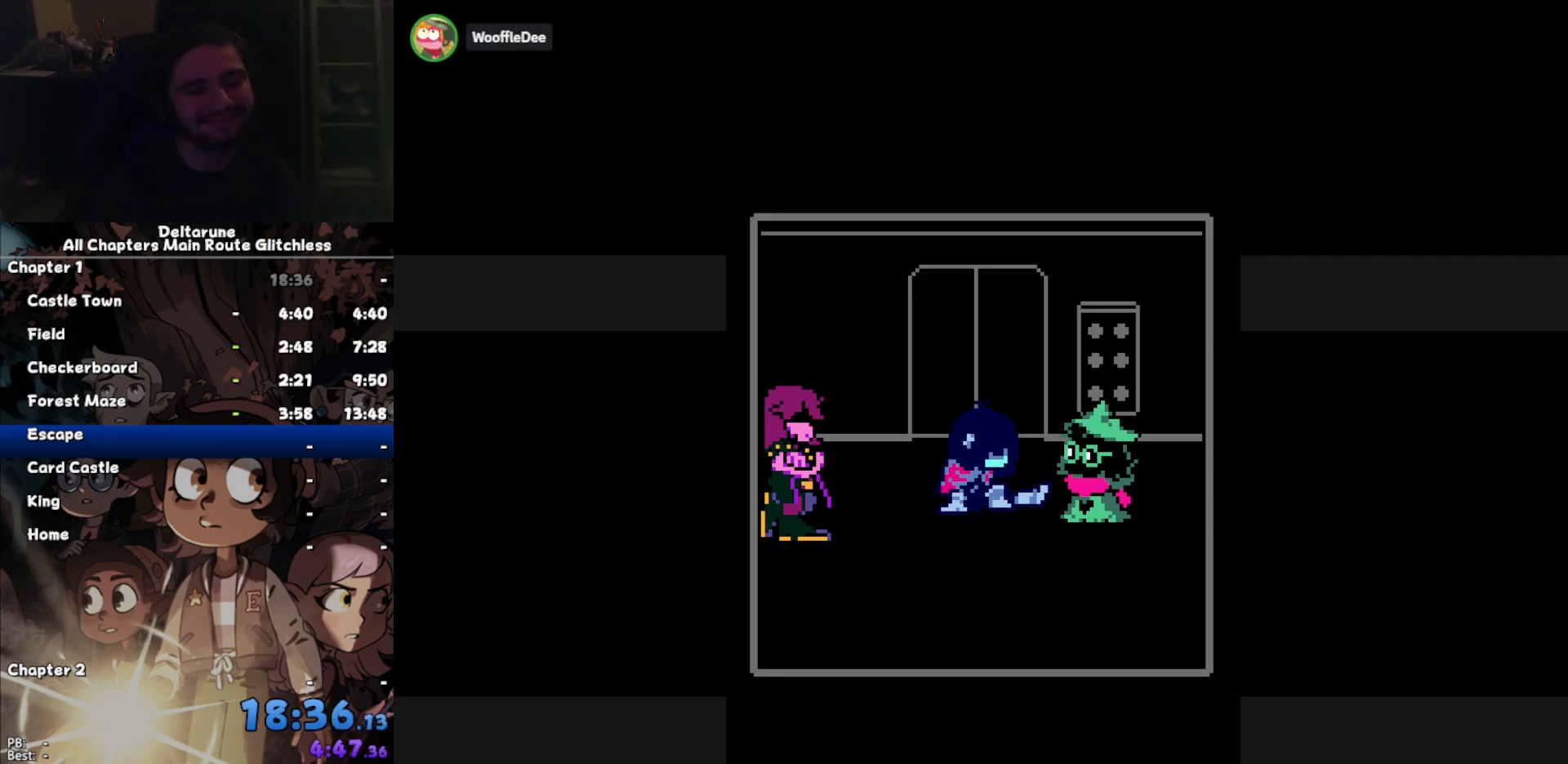
{"keys": ["z"], "events": [[67, "return", "up"], [100, "z", "down"], [133, "return", "down"], [133, "z", "up"], [200, "return", "up"], [233, "z", "down"], [333, "return", "down"], [333, "z", "up"], [400, "return", "up"], [433, "z", "down"]]}
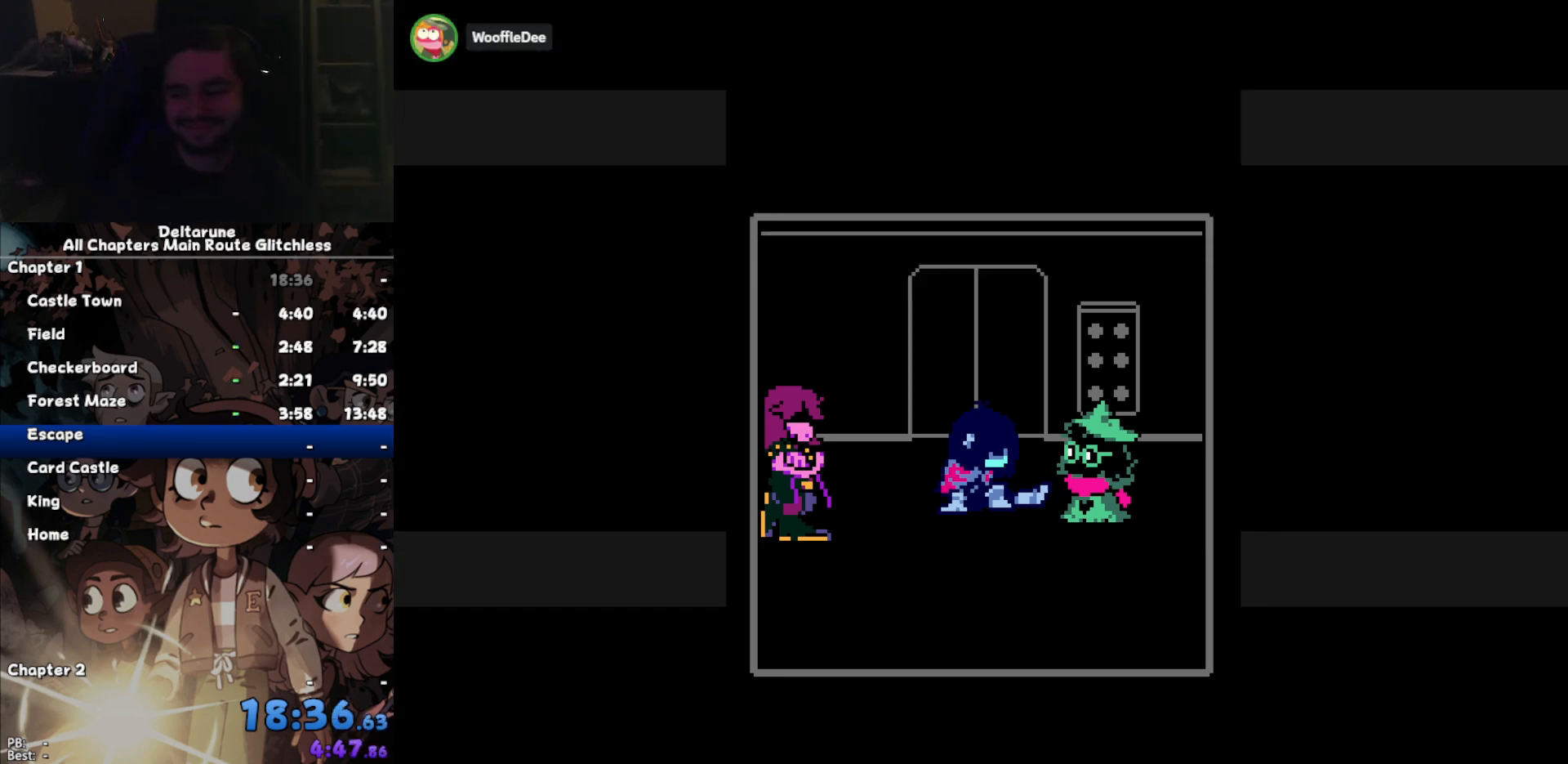
{"keys": ["z"], "events": [[33, "return", "down"], [33, "z", "up"], [67, "return", "up"], [133, "z", "down"], [200, "return", "down"], [200, "z", "up"], [267, "return", "up"], [300, "z", "down"], [400, "return", "down"], [400, "z", "up"], [433, "return", "up"], [500, "z", "down"]]}
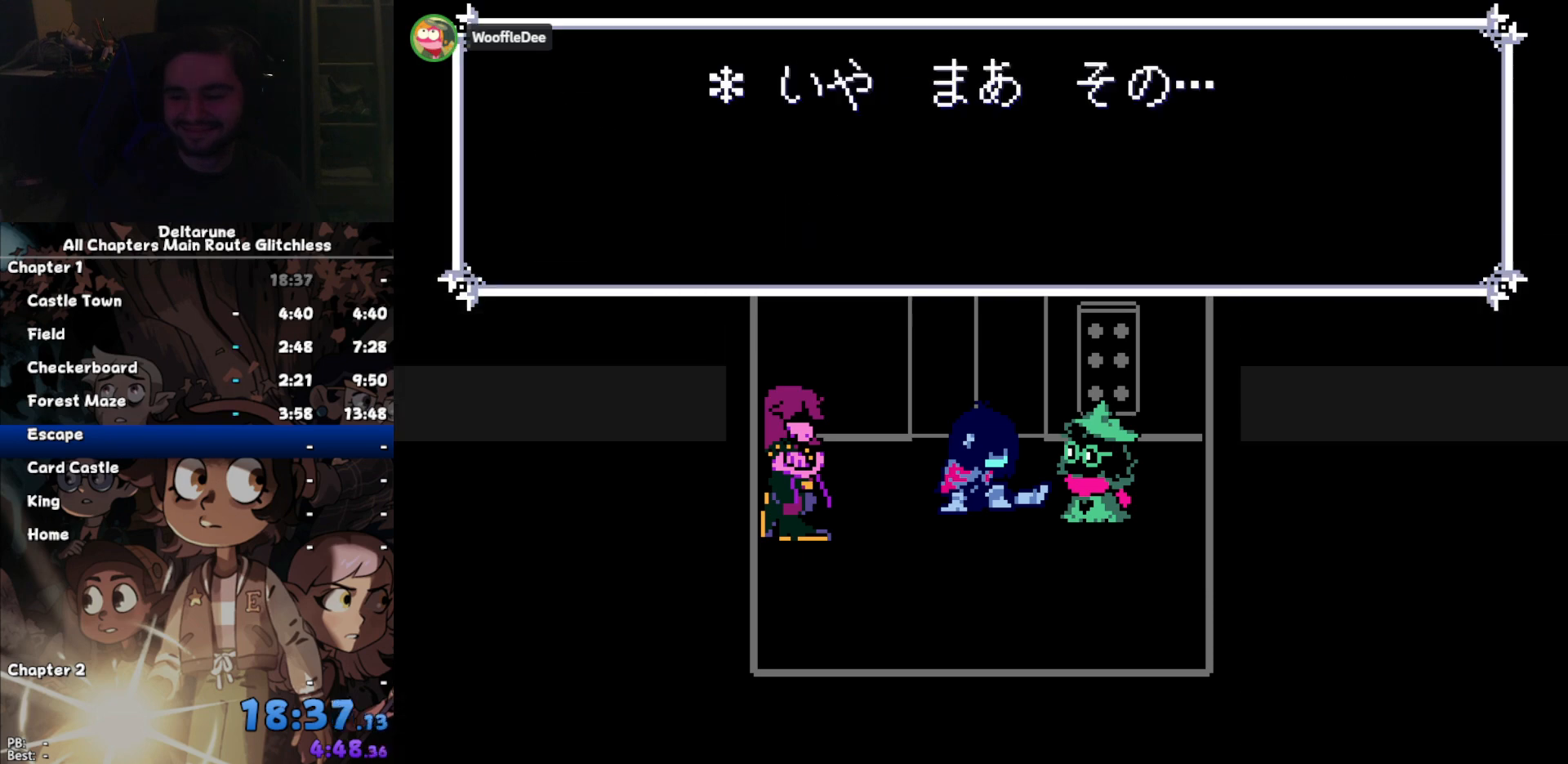
{"keys": [], "events": [[33, "return", "down"], [100, "z", "up"], [133, "return", "up"], [167, "z", "down"], [233, "return", "down"], [267, "return", "up"], [267, "z", "up"], [367, "return", "down"], [367, "z", "down"], [467, "return", "up"], [467, "z", "up"]]}
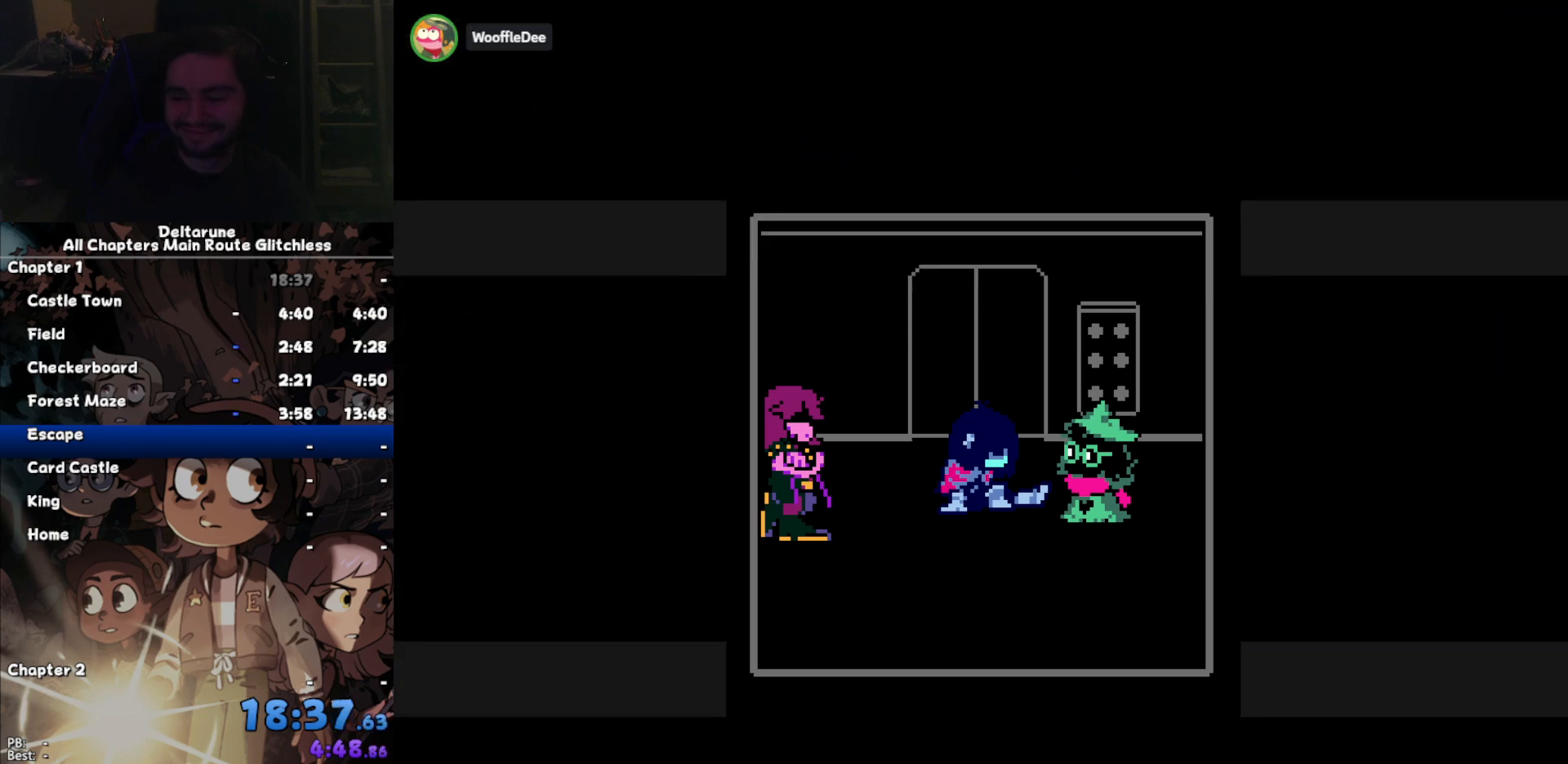
{"keys": ["return"], "events": [[67, "return", "down"], [67, "z", "down"], [100, "return", "up"], [133, "z", "up"], [233, "z", "down"], [300, "return", "down"], [333, "return", "up"], [333, "z", "up"], [433, "z", "down"], [467, "return", "down"], [467, "z", "up"]]}
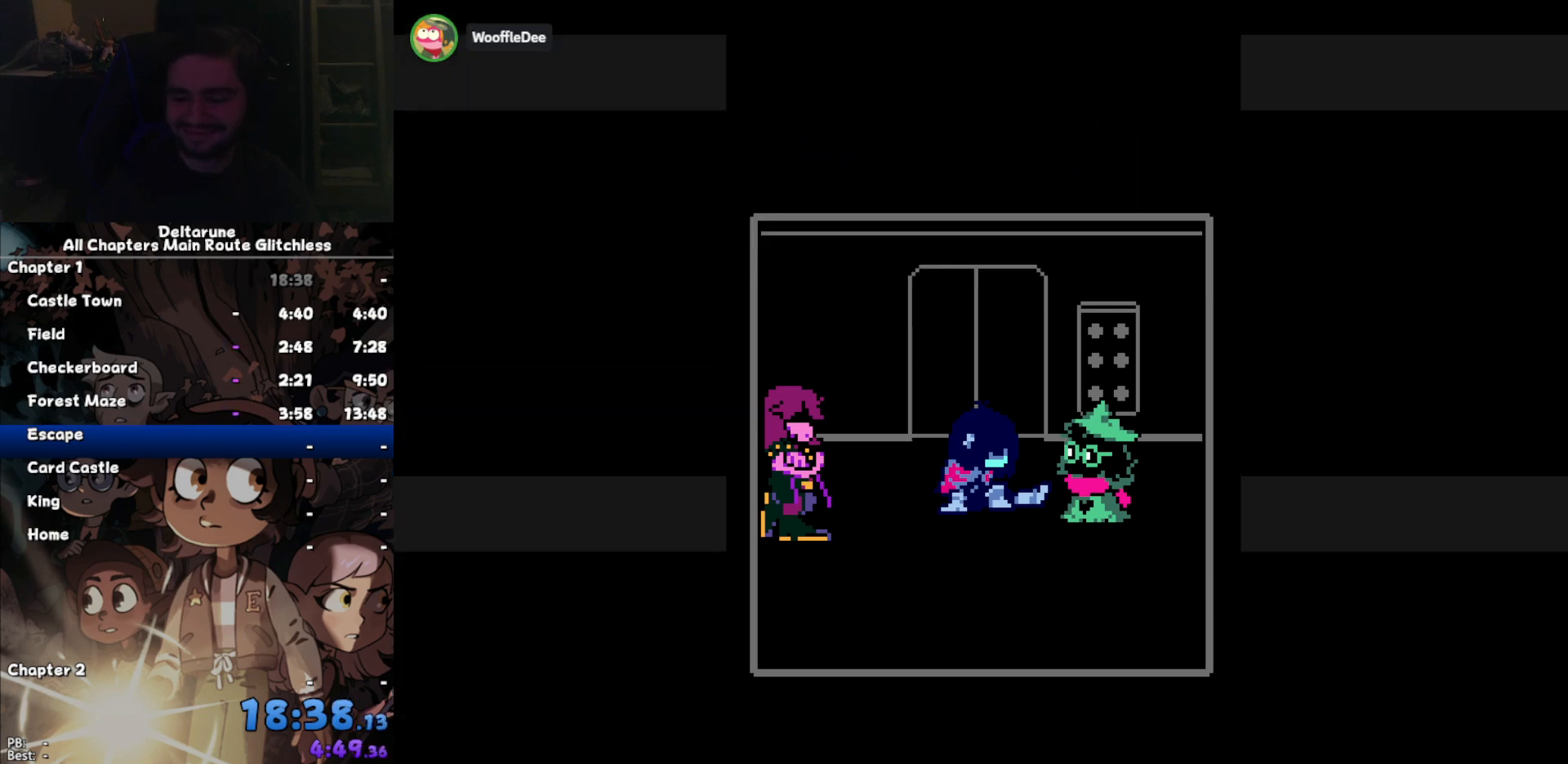
{"keys": ["return", "z"], "events": [[33, "return", "up"], [133, "z", "down"], [167, "return", "down"], [167, "z", "up"], [200, "return", "up"], [300, "return", "down"], [300, "z", "down"], [367, "return", "up"], [367, "z", "up"], [500, "return", "down"], [500, "z", "down"]]}
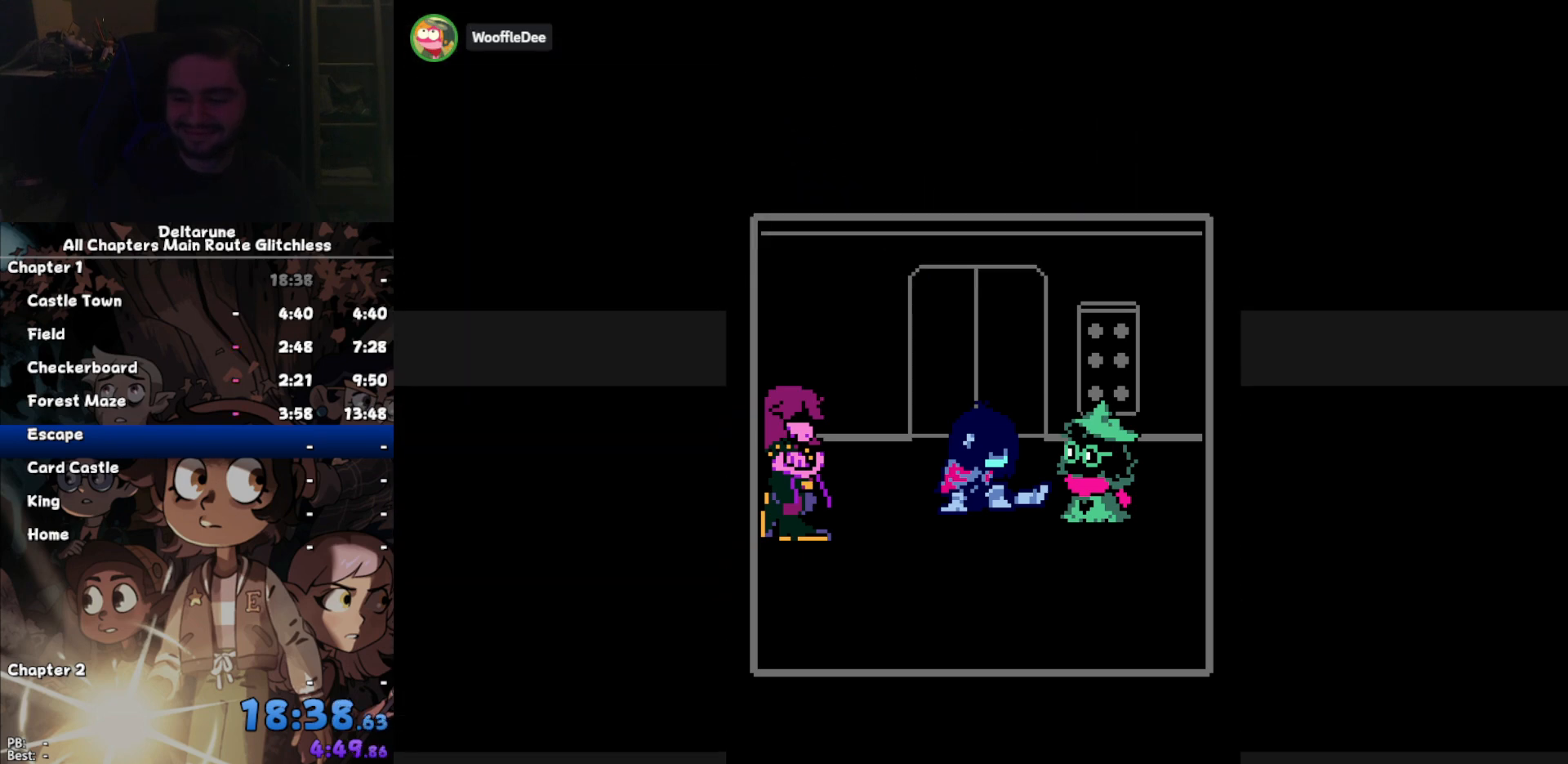
{"keys": [], "events": [[33, "return", "up"], [33, "z", "up"], [167, "return", "down"], [167, "z", "down"], [233, "return", "up"], [233, "z", "up"], [367, "return", "down"], [367, "z", "down"], [400, "z", "up"], [467, "return", "up"]]}
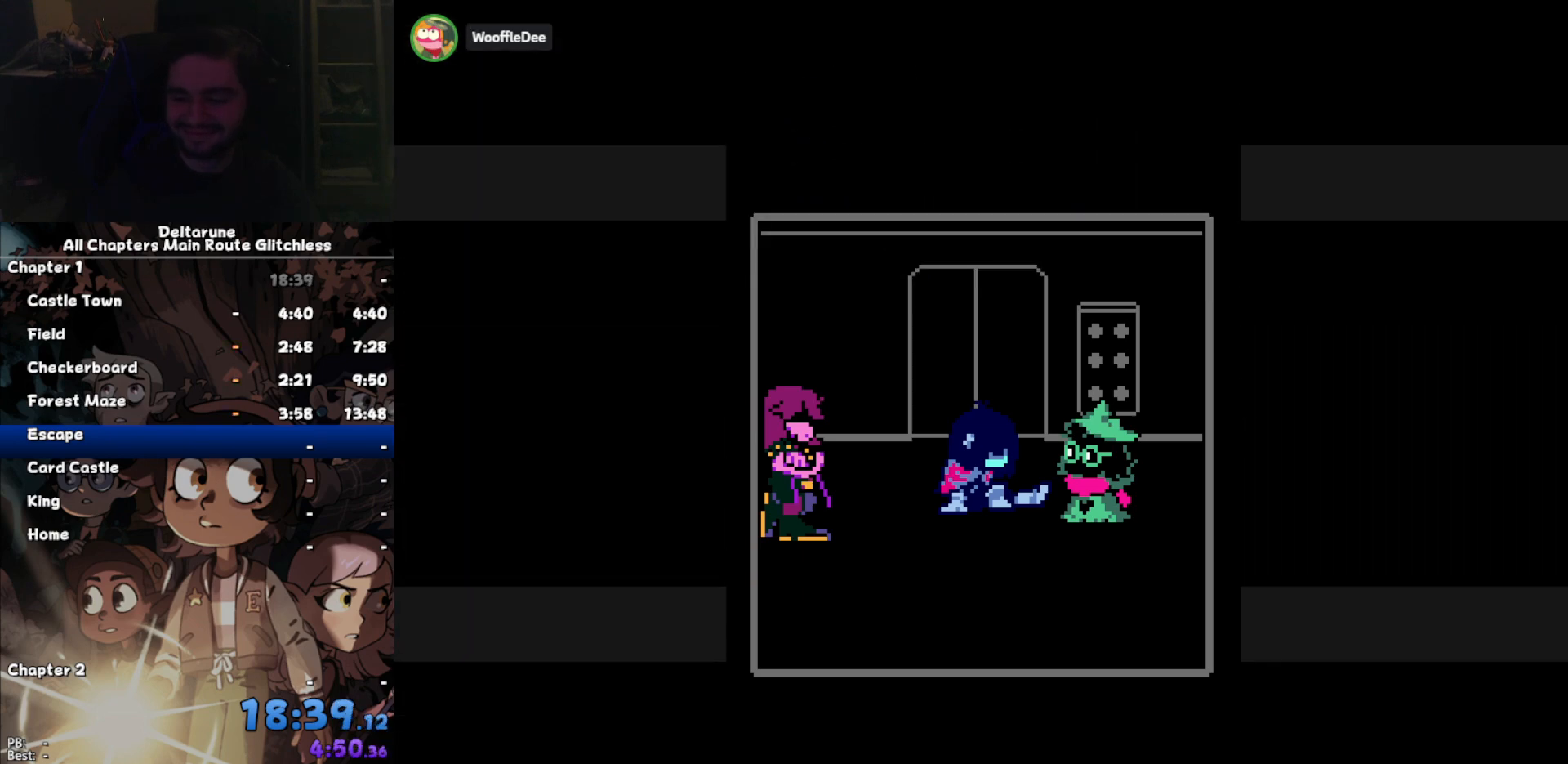
{"keys": ["return"], "events": [[67, "return", "down"], [67, "z", "down"], [100, "return", "up"], [100, "z", "up"], [233, "return", "down"], [233, "z", "down"], [300, "return", "up"], [300, "z", "up"], [433, "z", "down"], [467, "return", "down"], [467, "z", "up"]]}
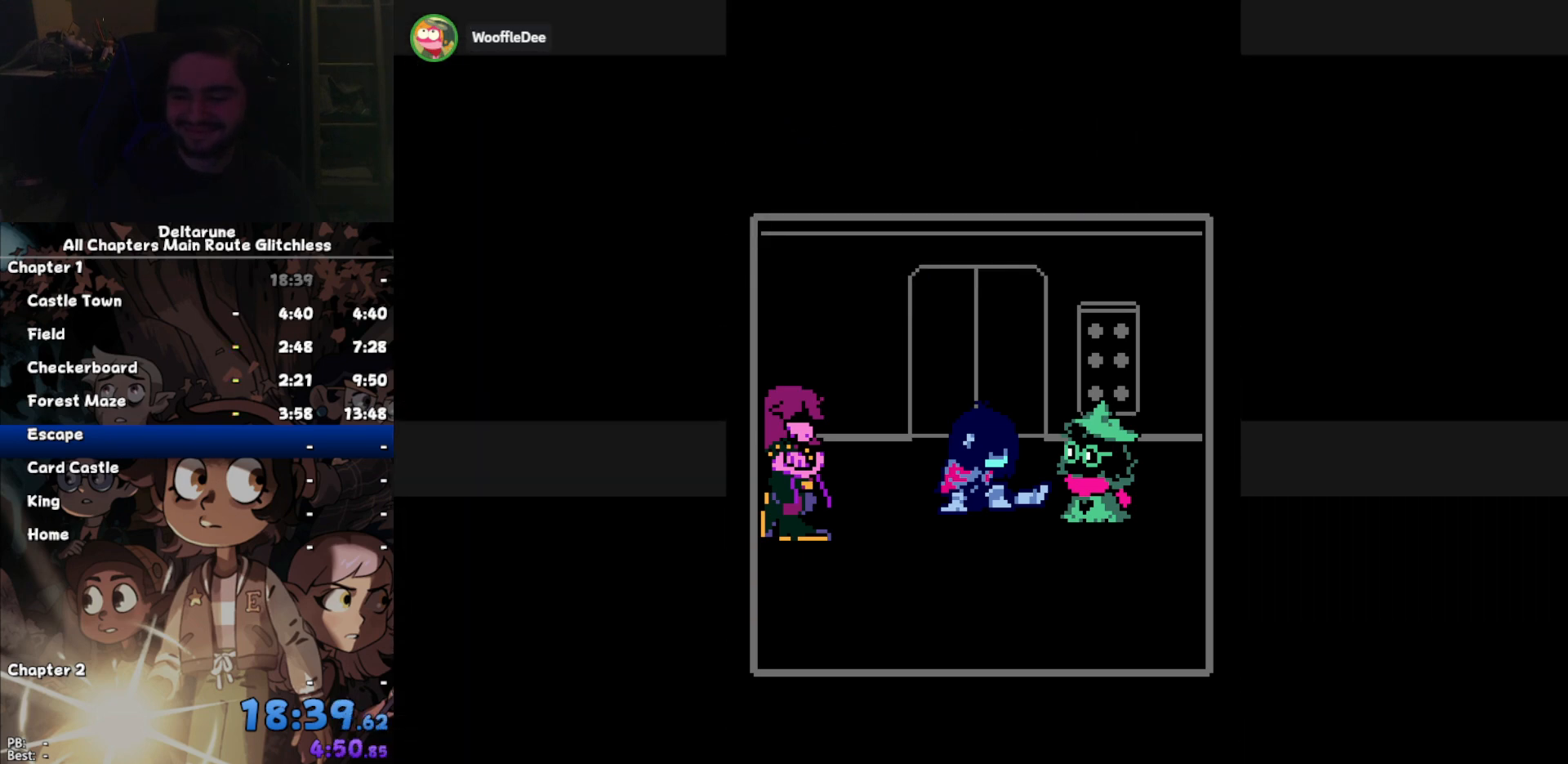
{"keys": ["z"], "events": [[33, "return", "up"], [133, "z", "down"], [167, "return", "down"], [200, "z", "up"], [267, "return", "up"], [300, "z", "down"], [367, "return", "down"], [400, "z", "up"], [433, "return", "up"], [500, "z", "down"]]}
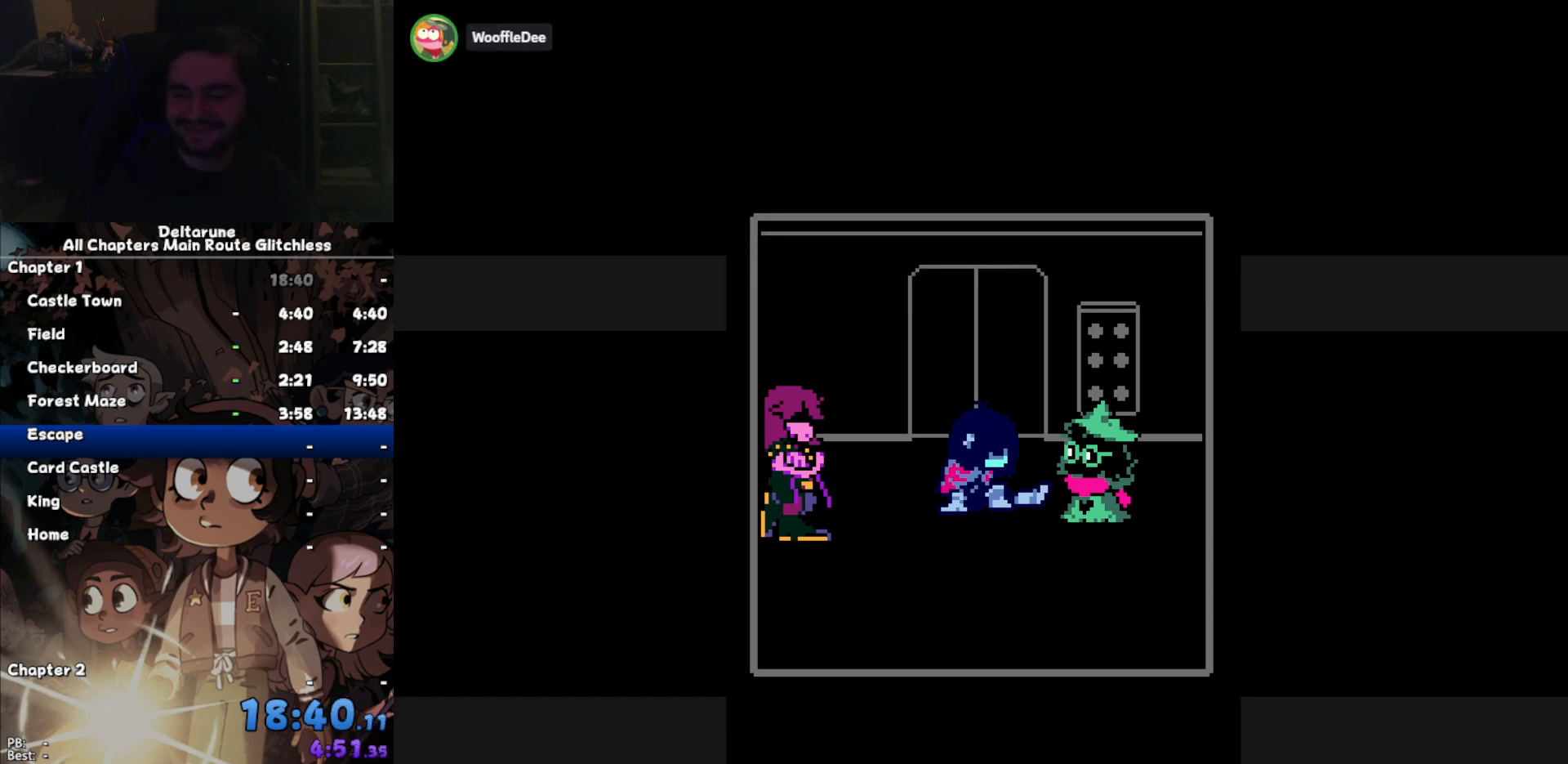
{"keys": [], "events": [[100, "return", "down"], [100, "z", "up"], [133, "return", "up"], [233, "z", "down"], [267, "return", "down"], [267, "z", "up"], [333, "return", "up"], [367, "z", "down"], [467, "return", "down"], [467, "z", "up"], [500, "return", "up"]]}
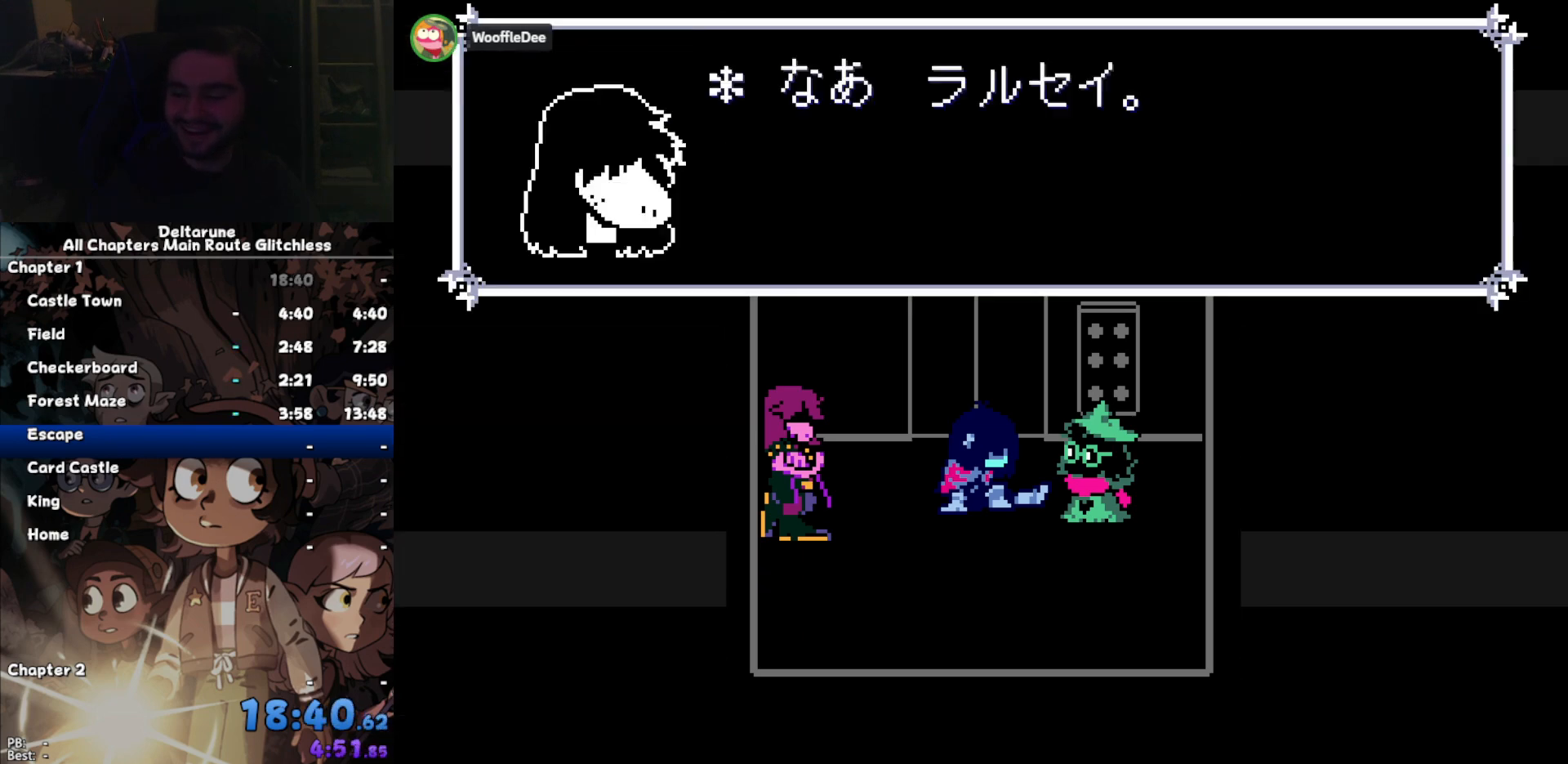
{"keys": ["z"], "events": [[100, "z", "down"], [133, "return", "down"], [133, "z", "up"], [233, "return", "up"], [300, "z", "down"], [333, "z", "up"], [367, "return", "down"], [433, "return", "up"], [467, "z", "down"]]}
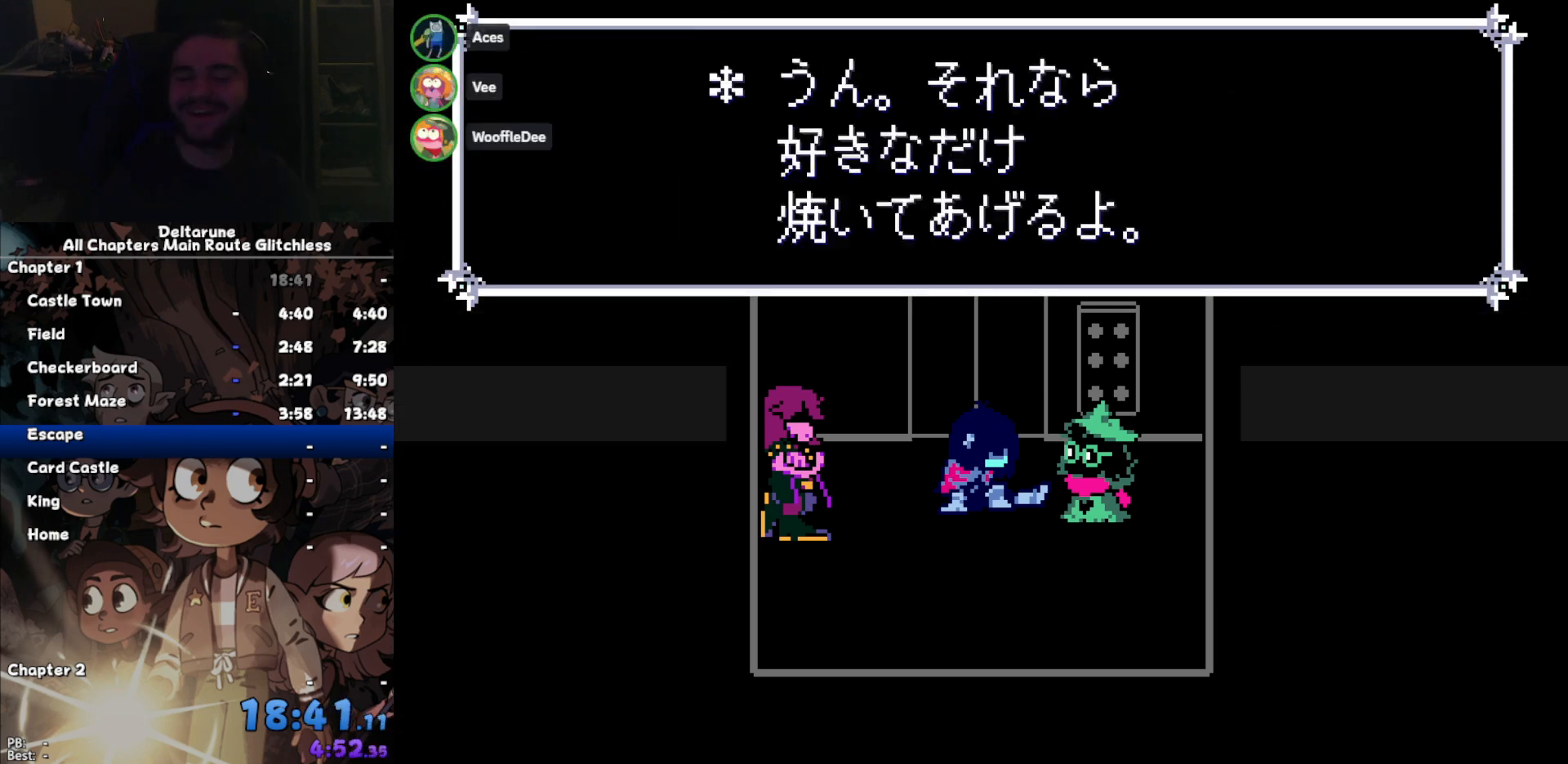
{"keys": ["z"], "events": [[33, "z", "up"], [67, "return", "down"], [100, "return", "up"], [167, "z", "down"], [200, "return", "down"], [200, "z", "up"], [300, "return", "up"], [300, "z", "down"], [367, "z", "up"], [400, "return", "down"], [500, "return", "up"], [500, "z", "down"]]}
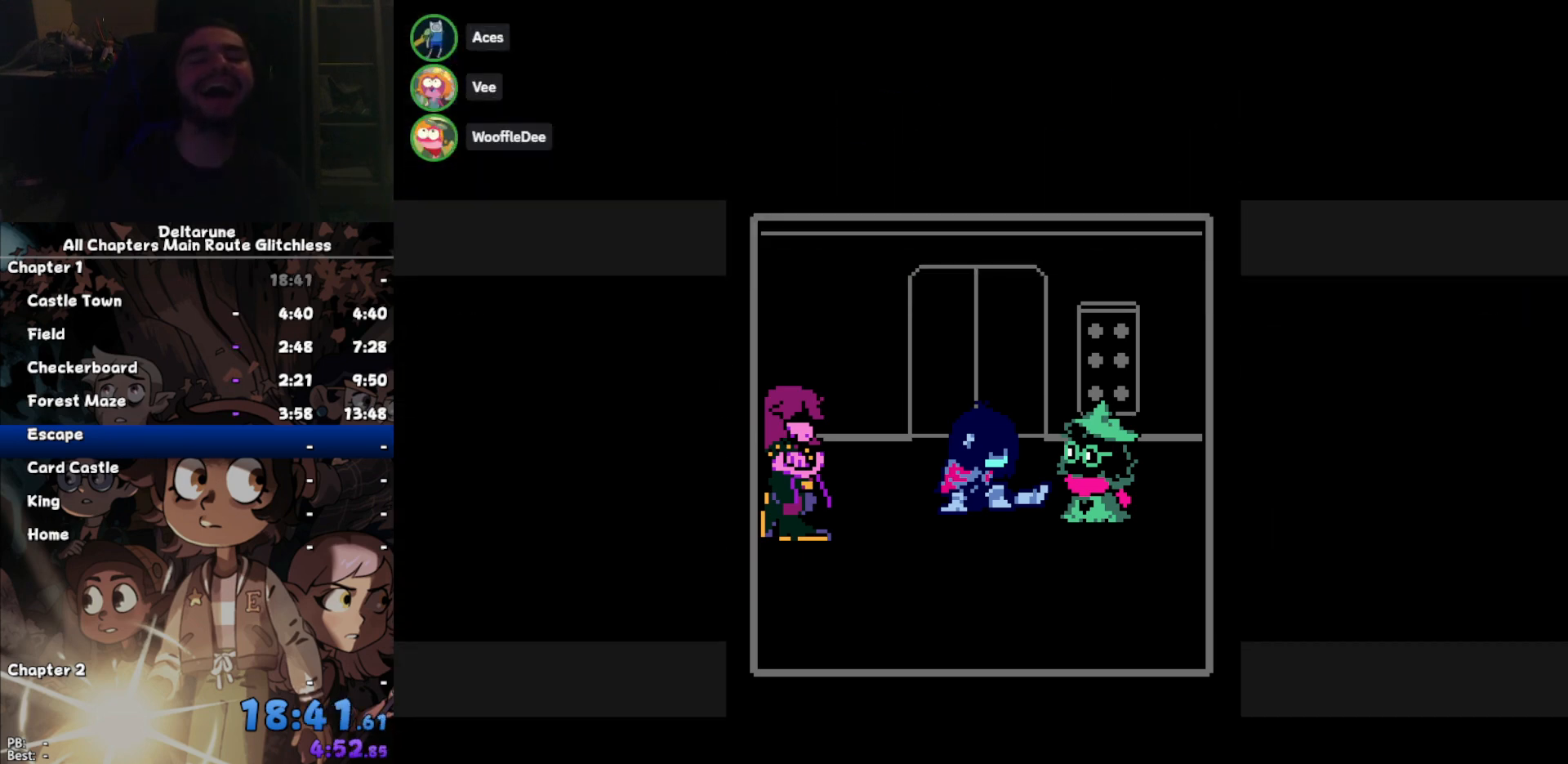
{"keys": [], "events": [[33, "z", "up"], [100, "return", "down"], [133, "return", "up"], [167, "z", "down"], [233, "z", "up"]]}
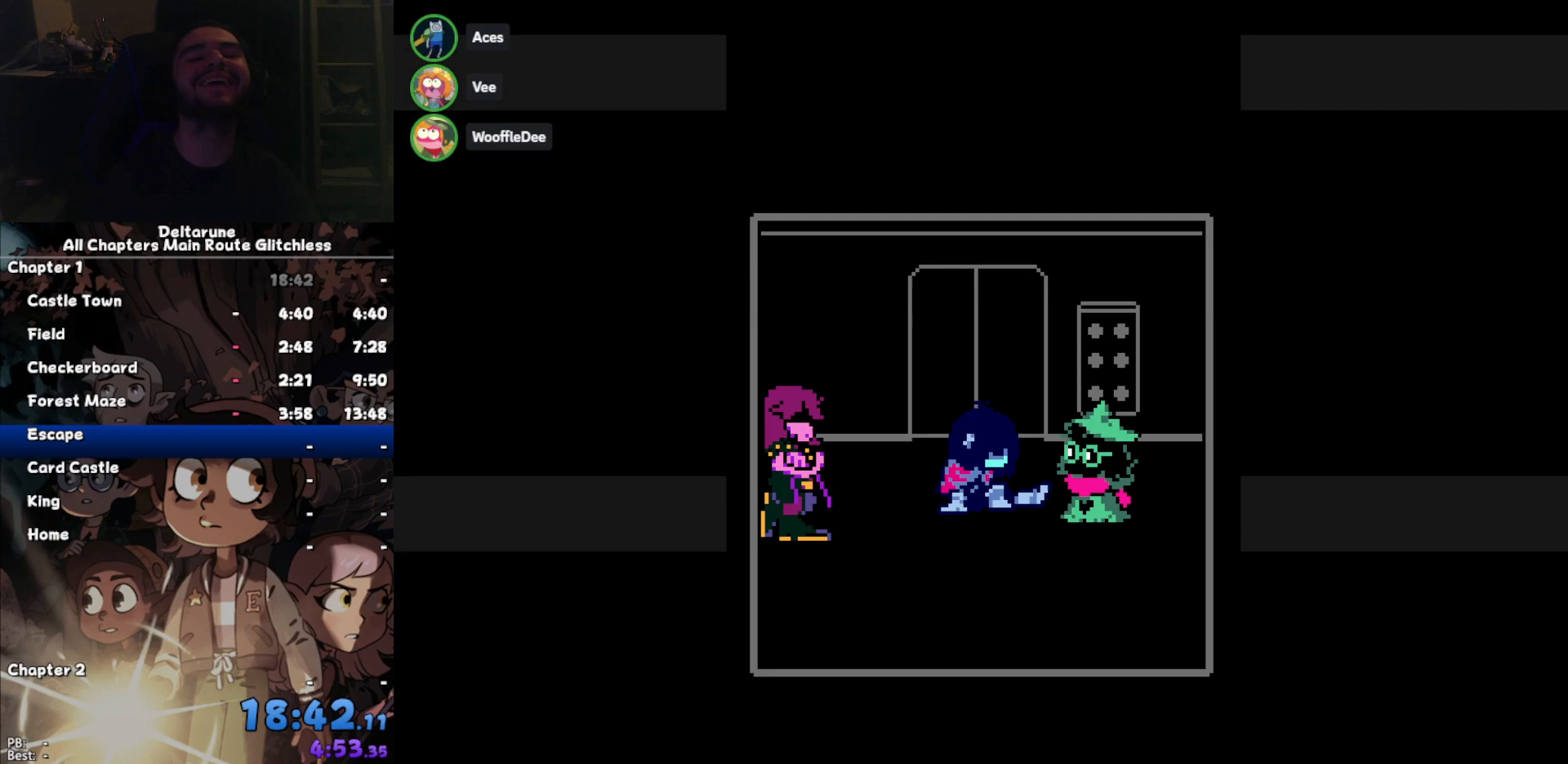
{"keys": ["return"], "events": [[133, "return", "down"], [200, "return", "up"], [300, "return", "down"], [333, "return", "up"], [367, "z", "down"], [433, "return", "down"], [433, "z", "up"]]}
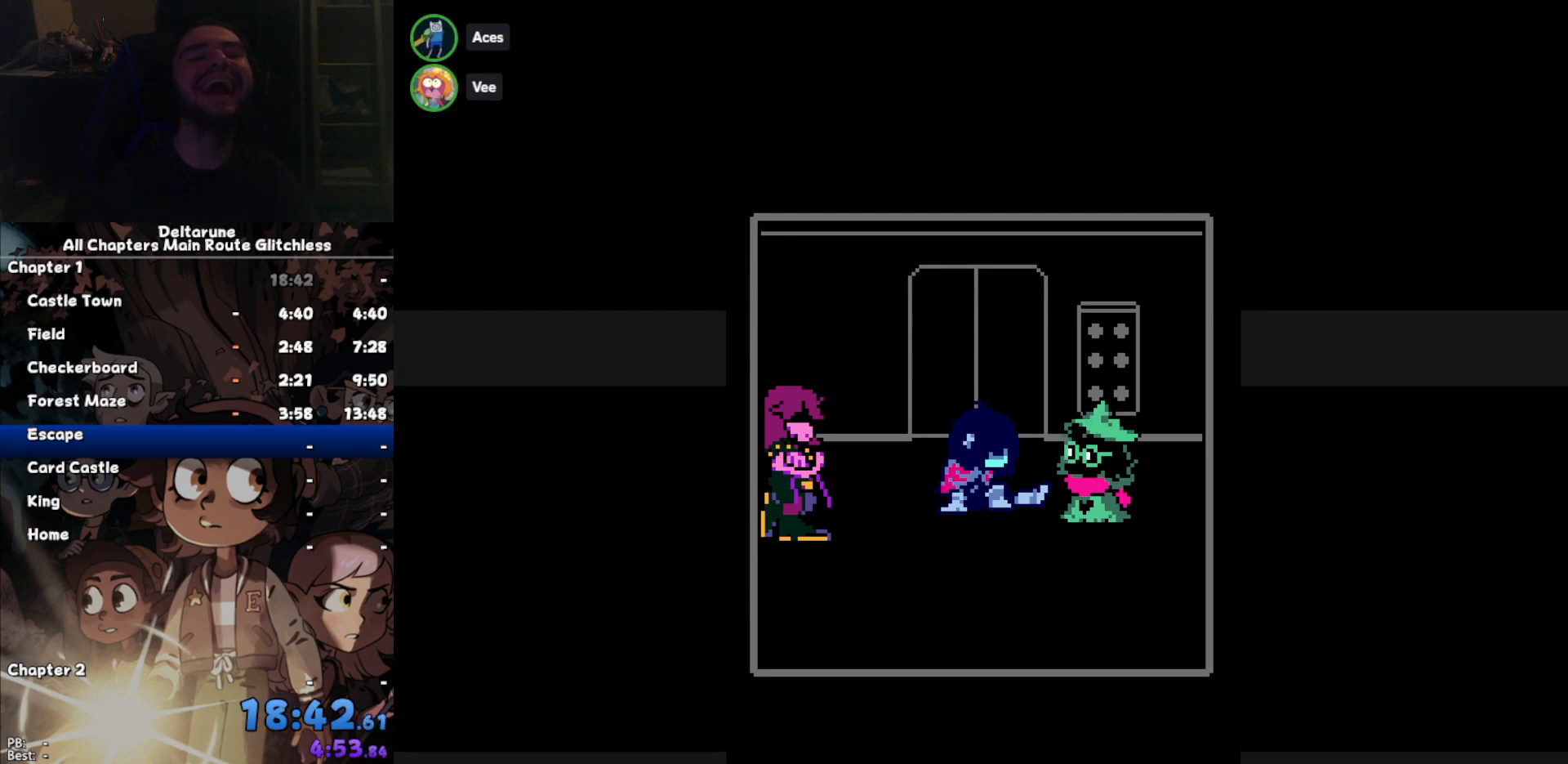
{"keys": [], "events": [[33, "return", "up"], [67, "z", "down"], [133, "return", "down"], [133, "z", "up"], [167, "return", "up"], [267, "z", "down"], [300, "return", "down"], [300, "z", "up"], [367, "return", "up"], [400, "z", "down"], [433, "z", "up"]]}
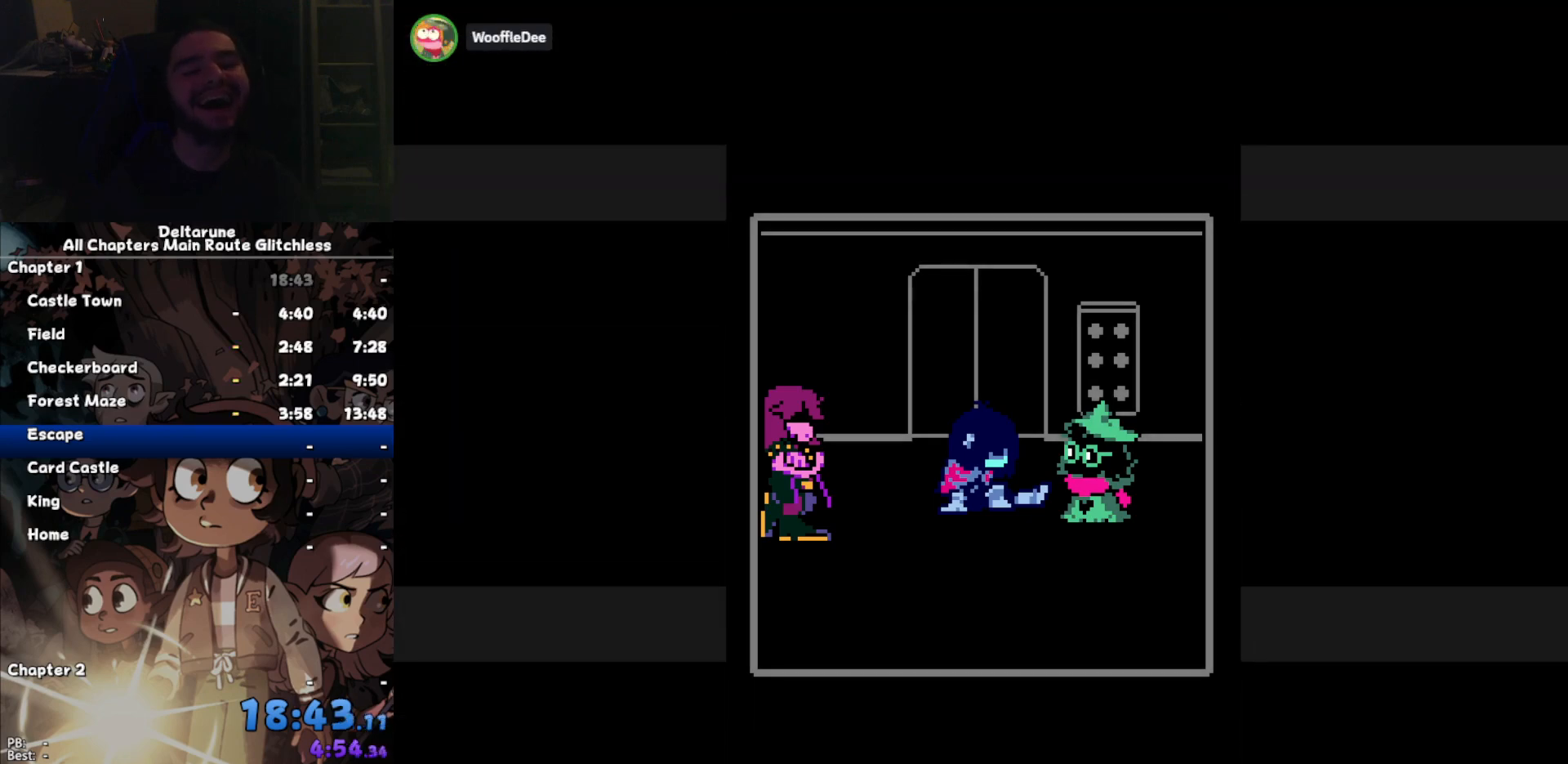
{"keys": ["return"], "events": [[100, "z", "down"], [133, "return", "down"], [133, "z", "up"], [233, "return", "up"], [233, "z", "down"], [333, "return", "down"], [333, "z", "up"], [367, "return", "up"], [400, "z", "down"], [500, "return", "down"], [500, "z", "up"]]}
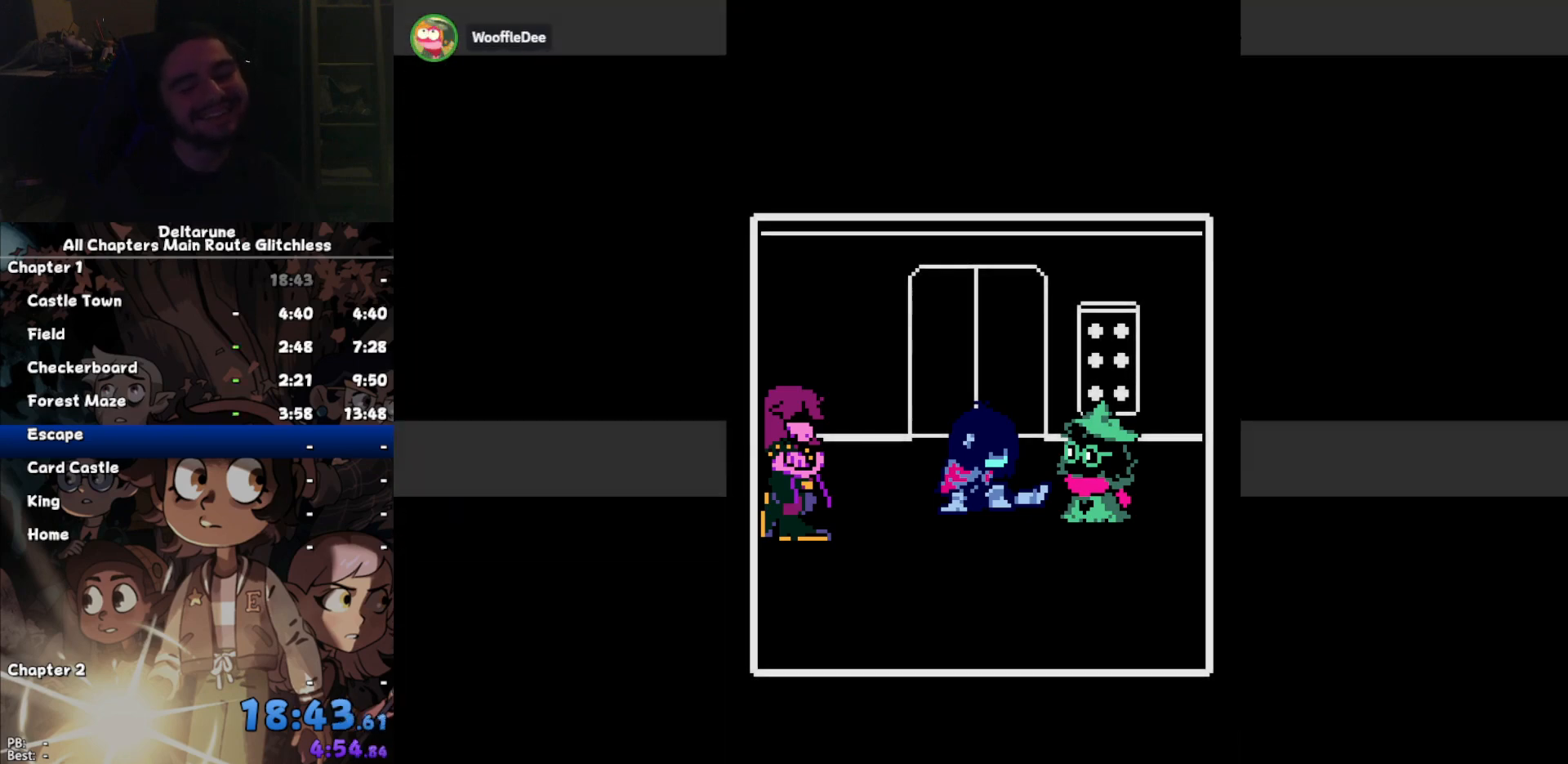
{"keys": ["z"], "events": [[67, "return", "up"], [100, "z", "down"], [200, "return", "down"], [200, "z", "up"], [233, "return", "up"], [300, "z", "down"], [333, "return", "down"], [333, "z", "up"], [367, "return", "up"], [467, "z", "down"]]}
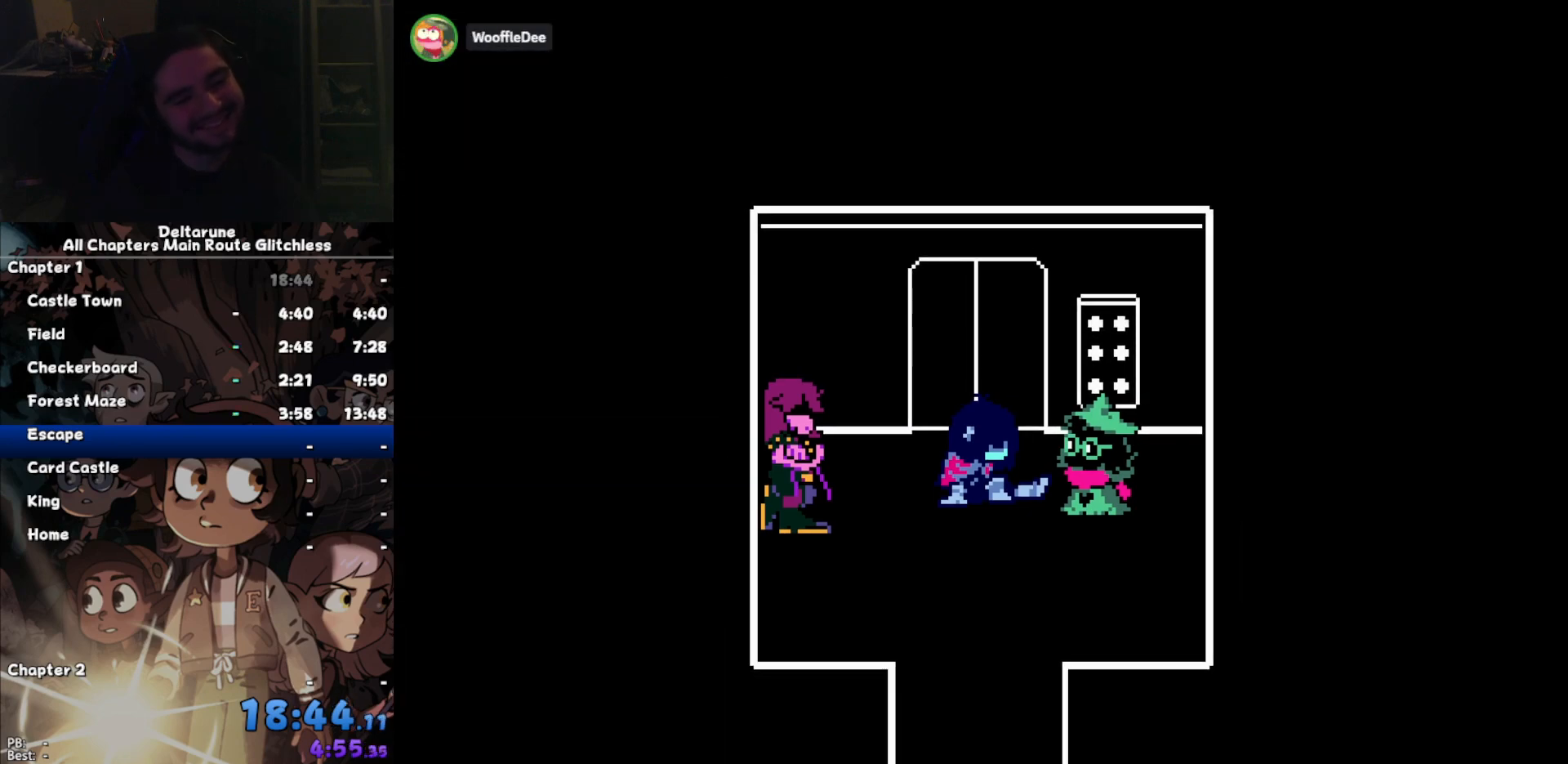
{"keys": [], "events": [[33, "return", "down"], [33, "z", "up"], [67, "return", "up"], [100, "z", "down"], [200, "z", "up"]]}
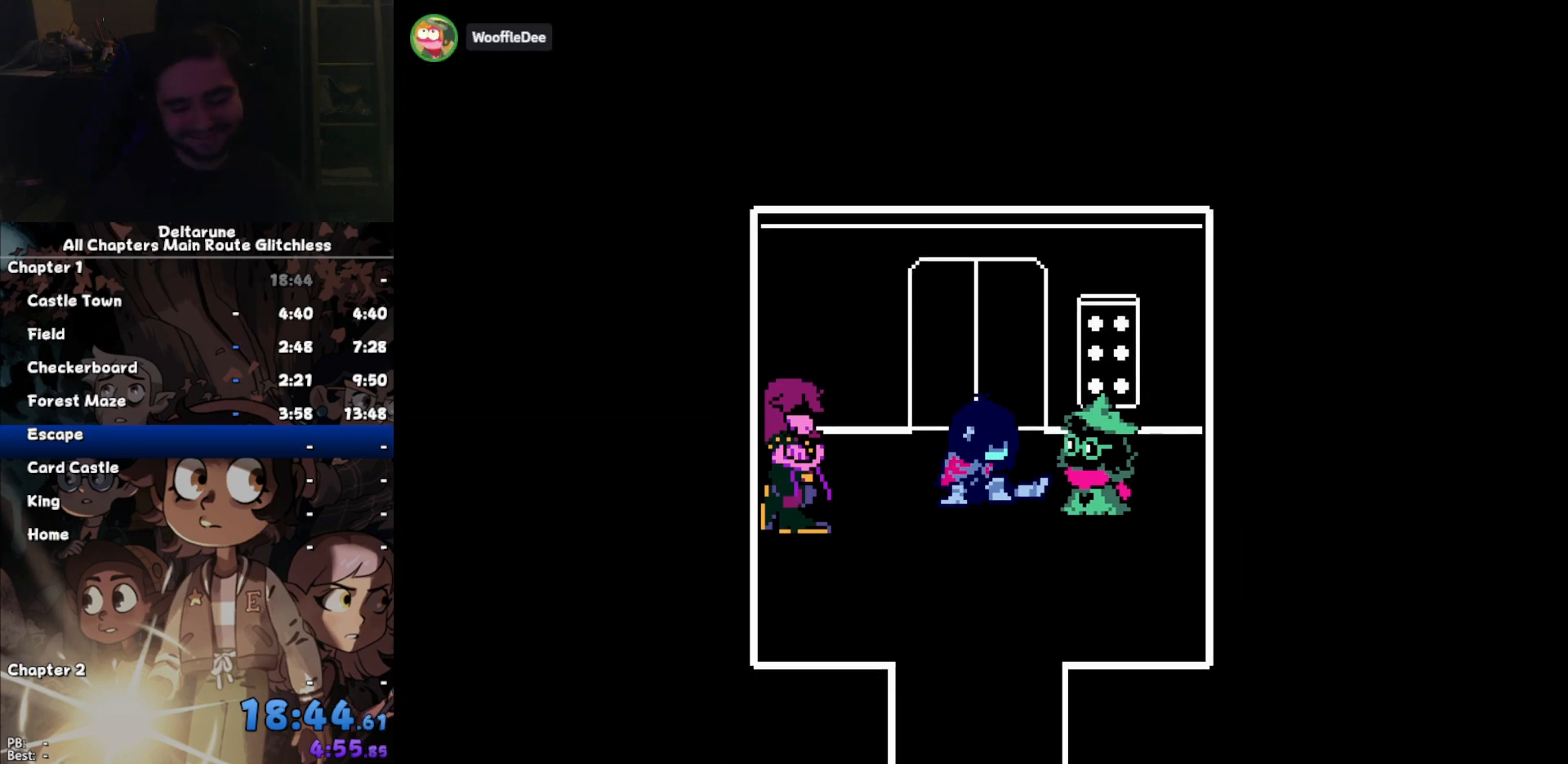
{"keys": ["down"], "events": [[100, "down", "down"]]}
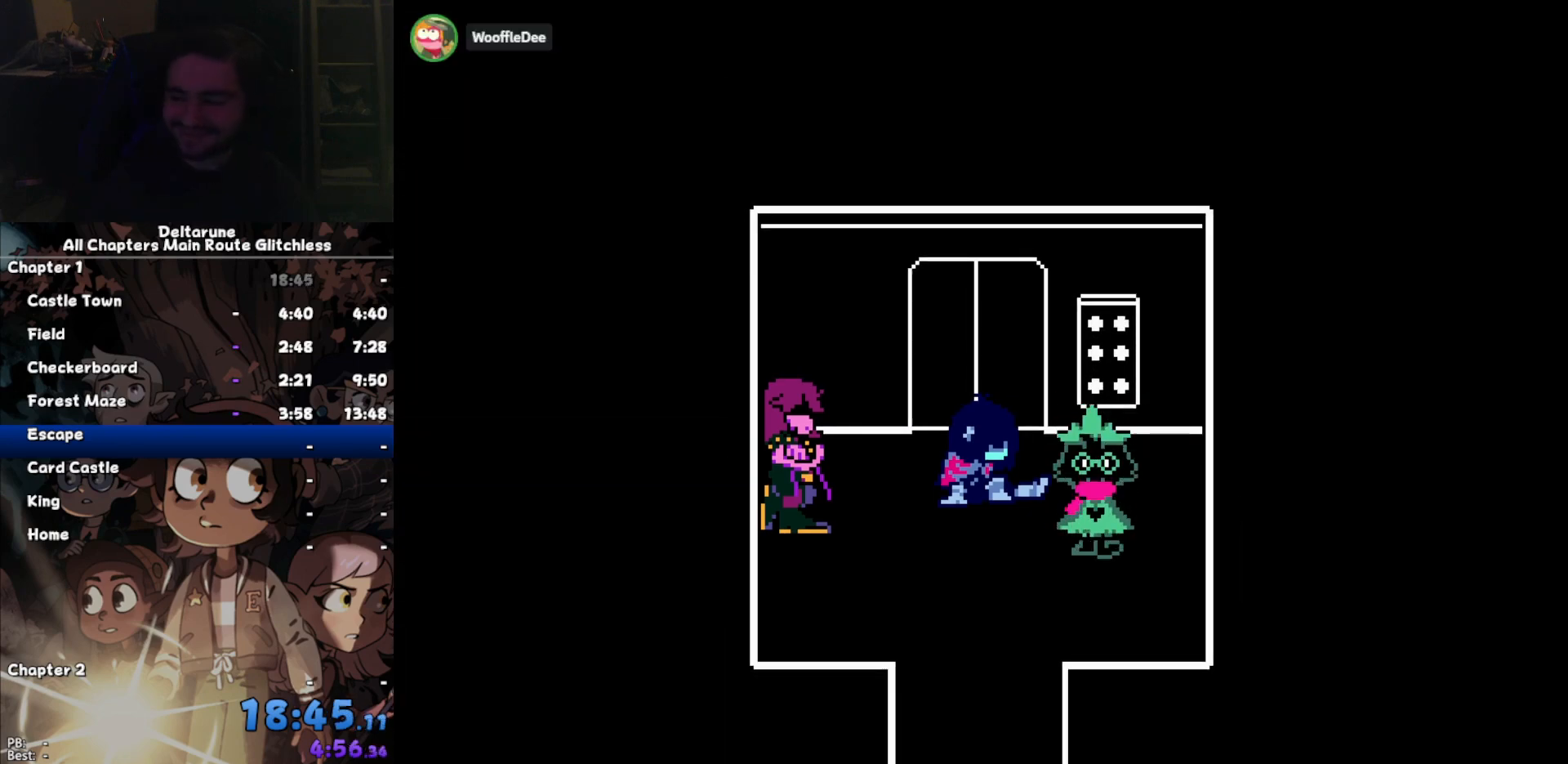
{"keys": ["down", "return"], "events": [[200, "return", "down"], [233, "return", "up"], [233, "z", "down"], [300, "return", "down"], [300, "z", "up"], [367, "return", "up"], [433, "z", "down"], [467, "return", "down"], [467, "z", "up"]]}
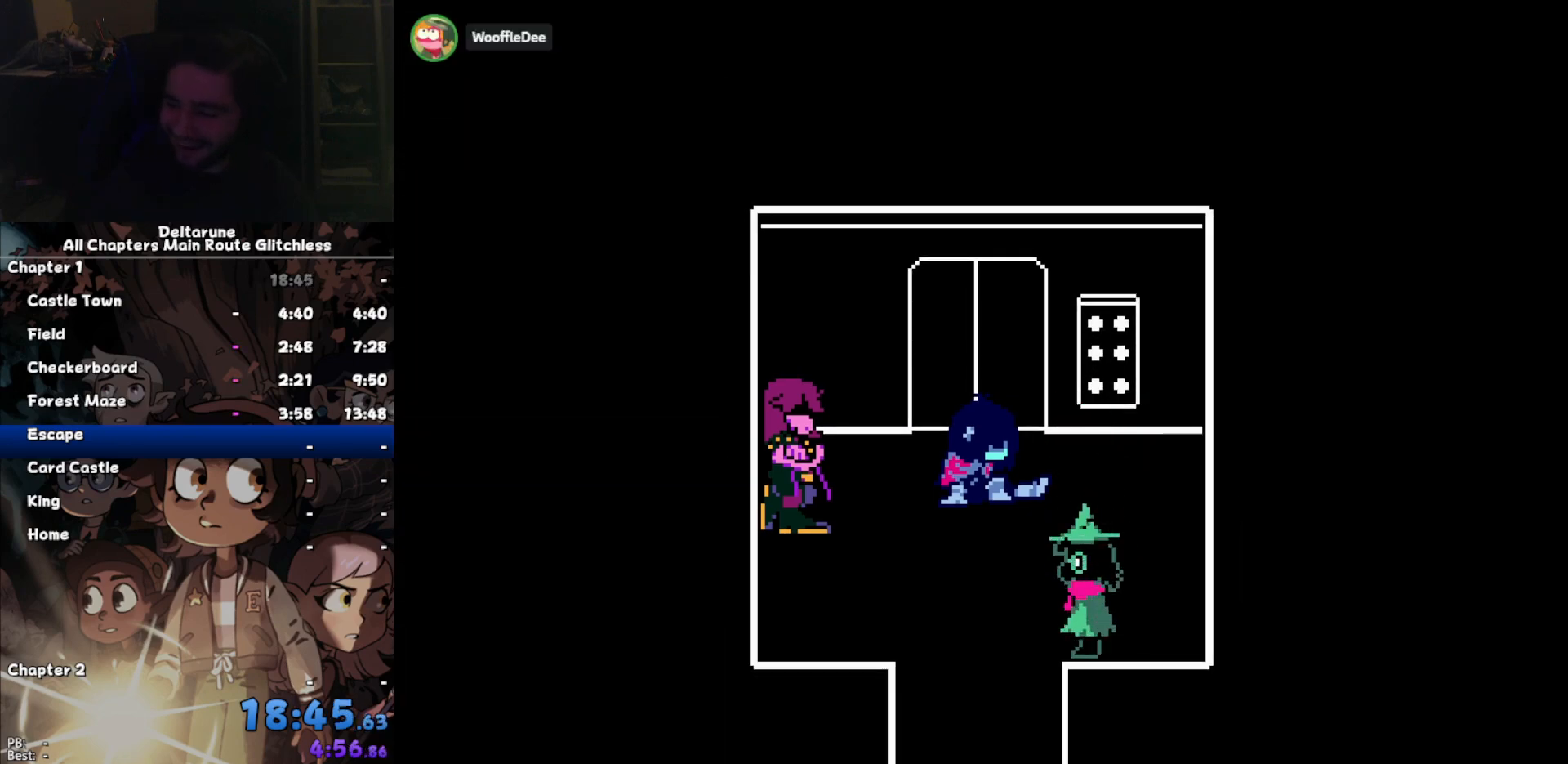
{"keys": ["down", "return"], "events": [[67, "return", "up"], [67, "z", "down"], [100, "return", "down"], [167, "z", "up"], [200, "return", "up"], [267, "z", "down"], [300, "return", "down"], [367, "z", "up"], [400, "return", "up"], [433, "return", "down"], [433, "z", "down"], [500, "z", "up"]]}